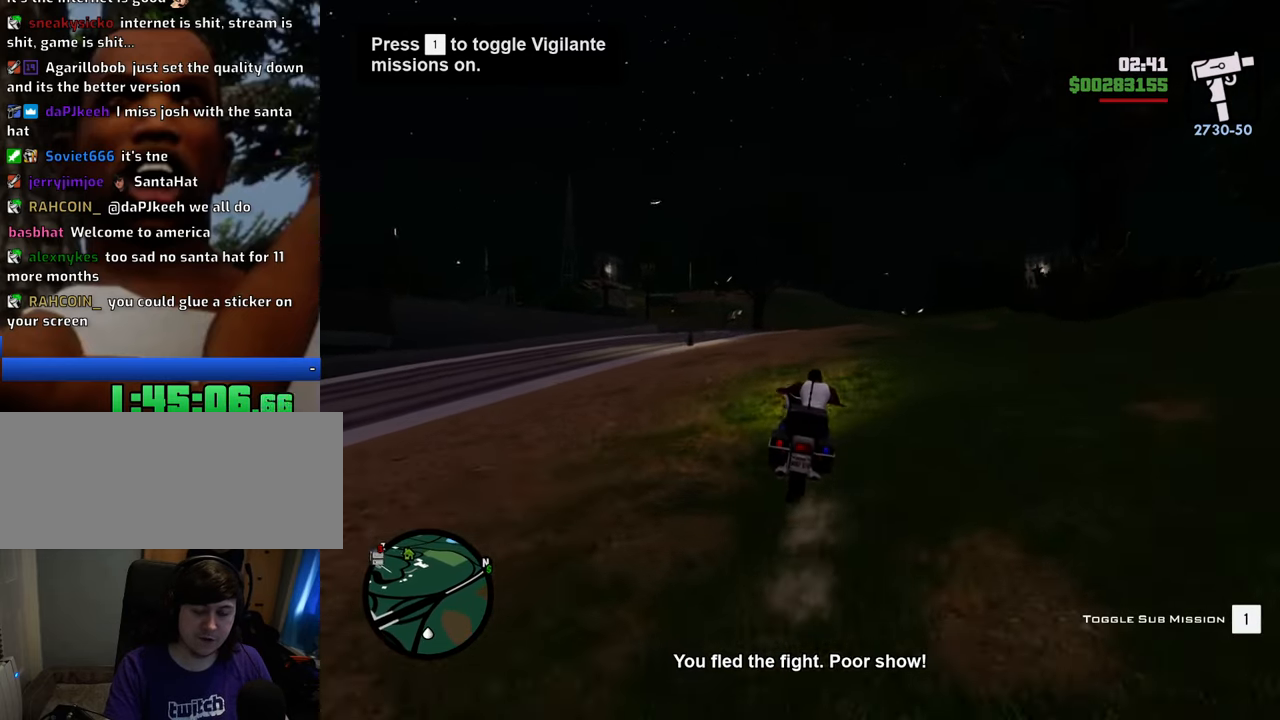
Gameplay with keyboard and mouse; each line is a JSON object with the keys and mouse buttons held at the frame after it. "events" lists presses ("down") and releases ("up") of "1", "2", "3", "4", "5", "6", "8", "a", "alt", "c", "ctrl", "d", "down", "e", "escape", "f", "f1", "f2", "f3", "g", "h", "left", "num2", "q", "r", "right", "s", "shift", "space", "t", "tab", "up", "v", "w", "x", "z", "mouse_left", "mouse_middle", "mouse_right", "mouse_wheel_up" and "mouse_wheel_down" between this image and that frame as [ms after this image, input, new state], when the widget could be followed in between. "mouse_left", "mouse_middle", "mouse_right", "mouse_wheel_up", "mouse_wheel_down" = the "left", "middle", "right", "wheel_up", "wheel_down" buttons of the "mouse" list. No other keys are recorded. Mouse movement is not recorded.
{"keys": ["2", "w"], "mouse": [], "events": [[101, "2", "down"], [184, "2", "up"], [284, "2", "down"], [284, "d", "down"], [385, "2", "up"], [418, "d", "up"], [468, "2", "down"]]}
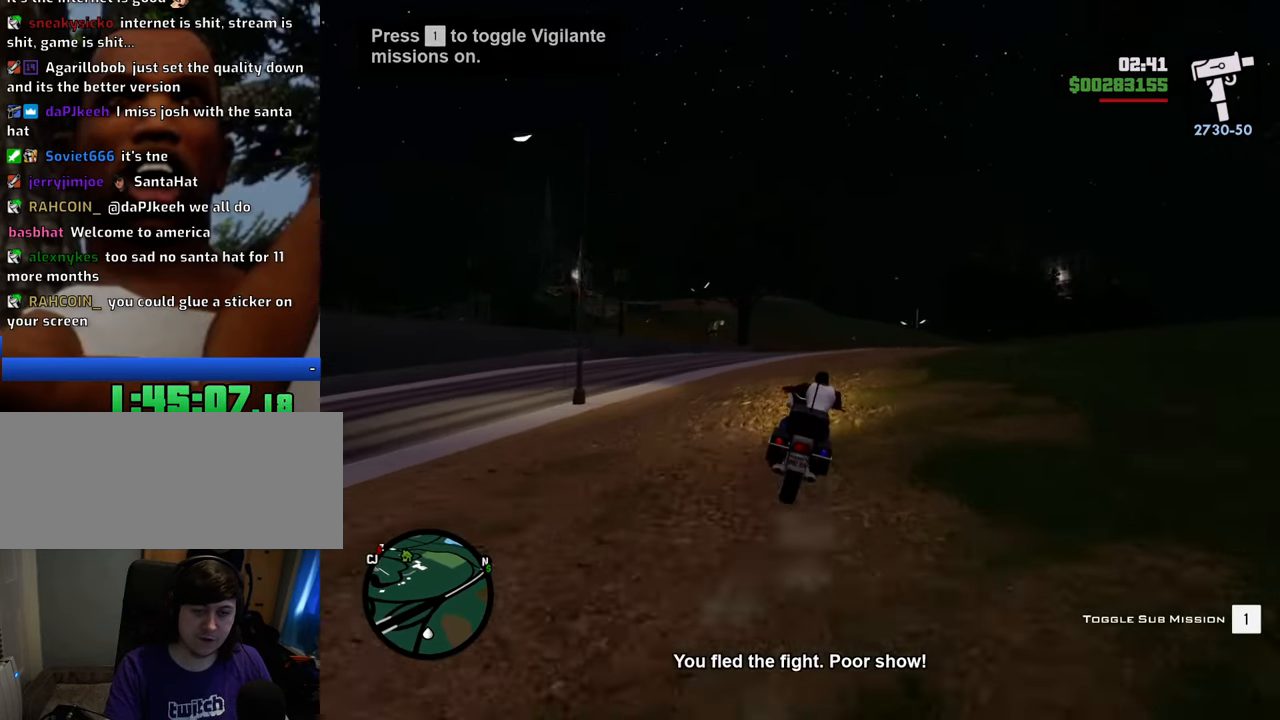
{"keys": ["2", "d", "w"], "mouse": [], "events": [[116, "2", "up"], [116, "d", "down"], [200, "2", "down"], [350, "2", "up"], [383, "2", "down"]]}
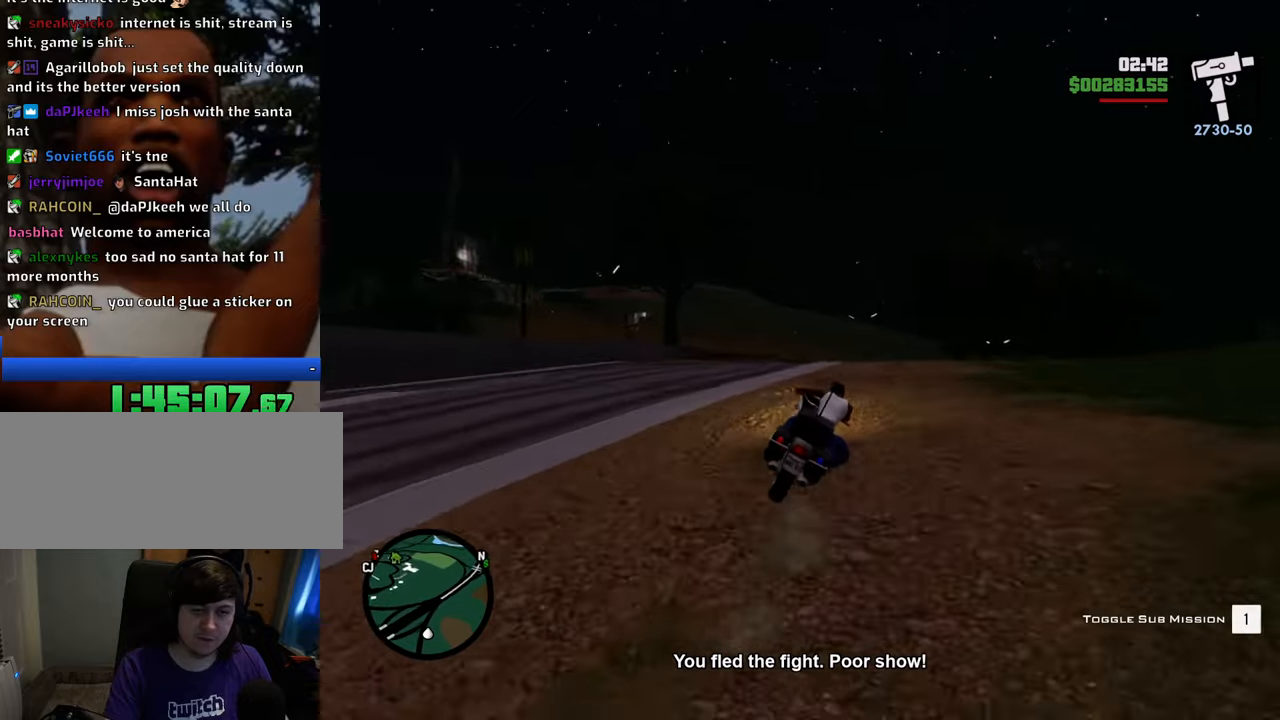
{"keys": ["w"], "mouse": [], "events": [[84, "2", "up"], [134, "2", "down"], [268, "2", "up"], [368, "2", "down"], [368, "d", "up"], [502, "2", "up"]]}
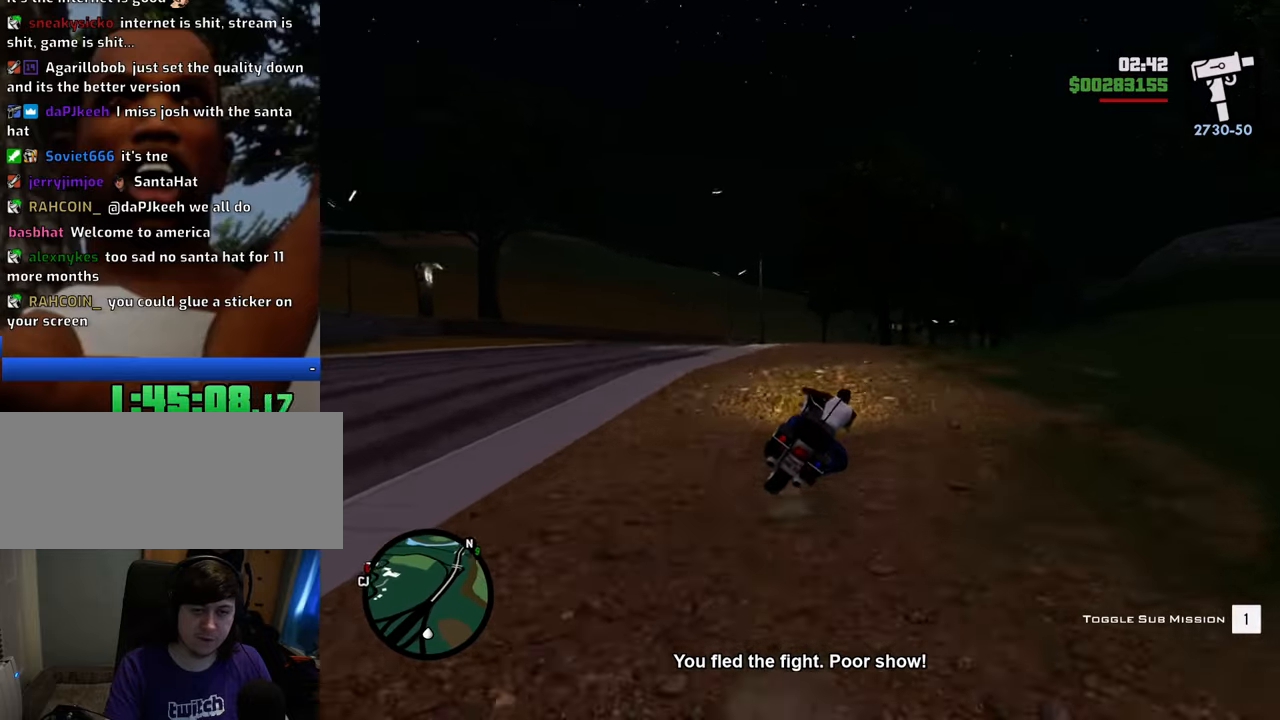
{"keys": ["w"], "mouse": [], "events": [[50, "2", "down"], [183, "2", "up"], [233, "a", "down"], [284, "2", "down"], [334, "a", "up"], [417, "2", "up"]]}
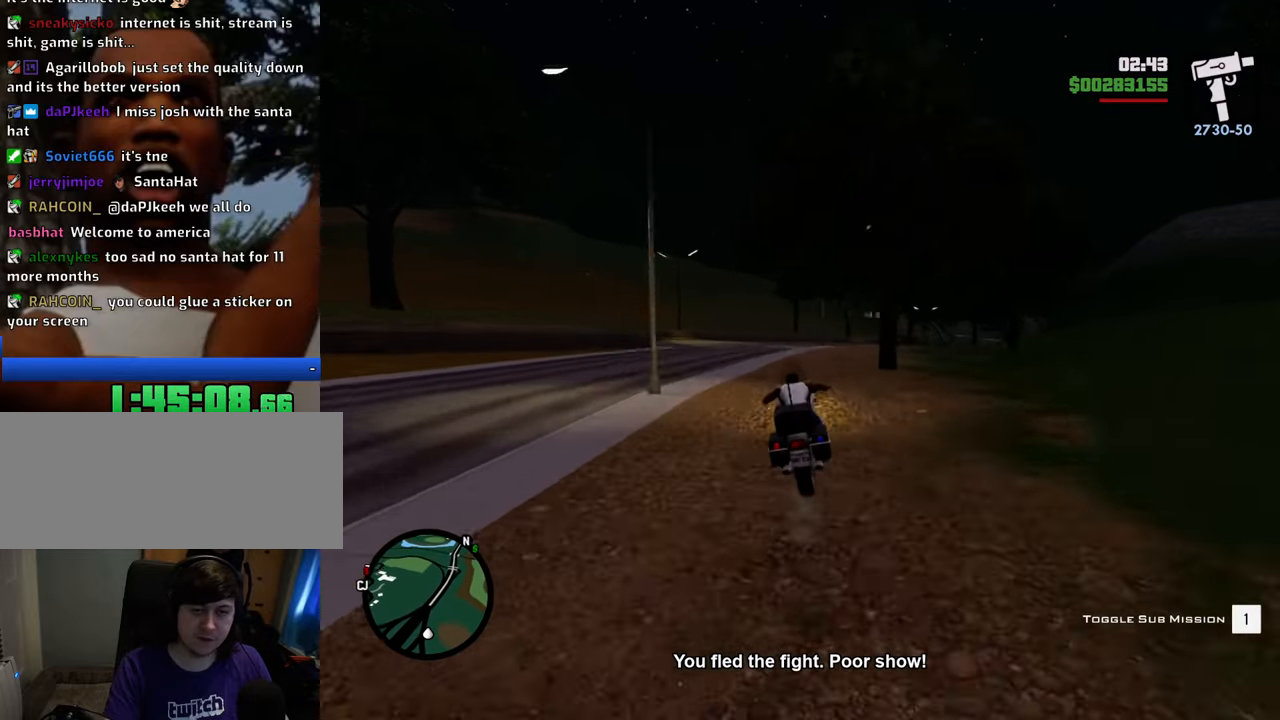
{"keys": ["2", "d", "w"], "mouse": [], "events": [[16, "2", "down"], [117, "2", "up"], [117, "a", "down"], [200, "2", "down"], [200, "a", "up"], [300, "d", "down"], [350, "2", "up"], [384, "2", "down"]]}
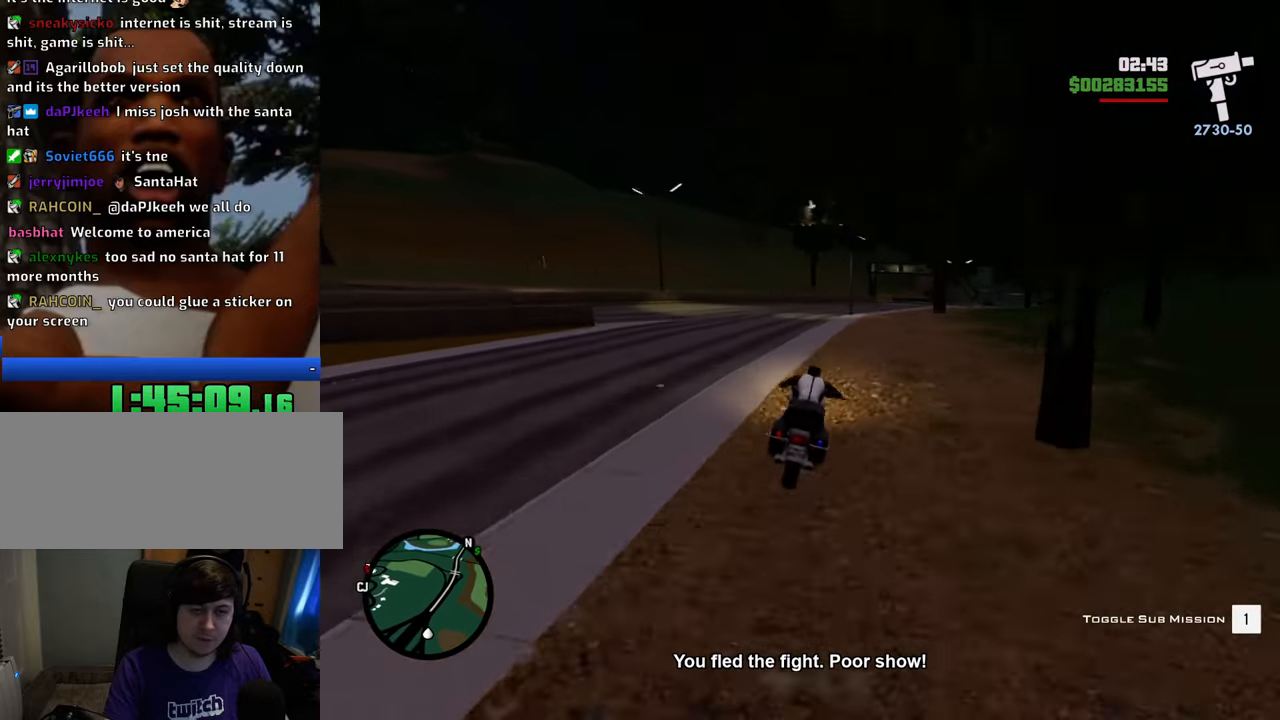
{"keys": ["w"], "mouse": [], "events": [[83, "2", "up"], [133, "2", "down"], [267, "2", "up"], [317, "d", "up"], [367, "2", "down"], [501, "2", "up"]]}
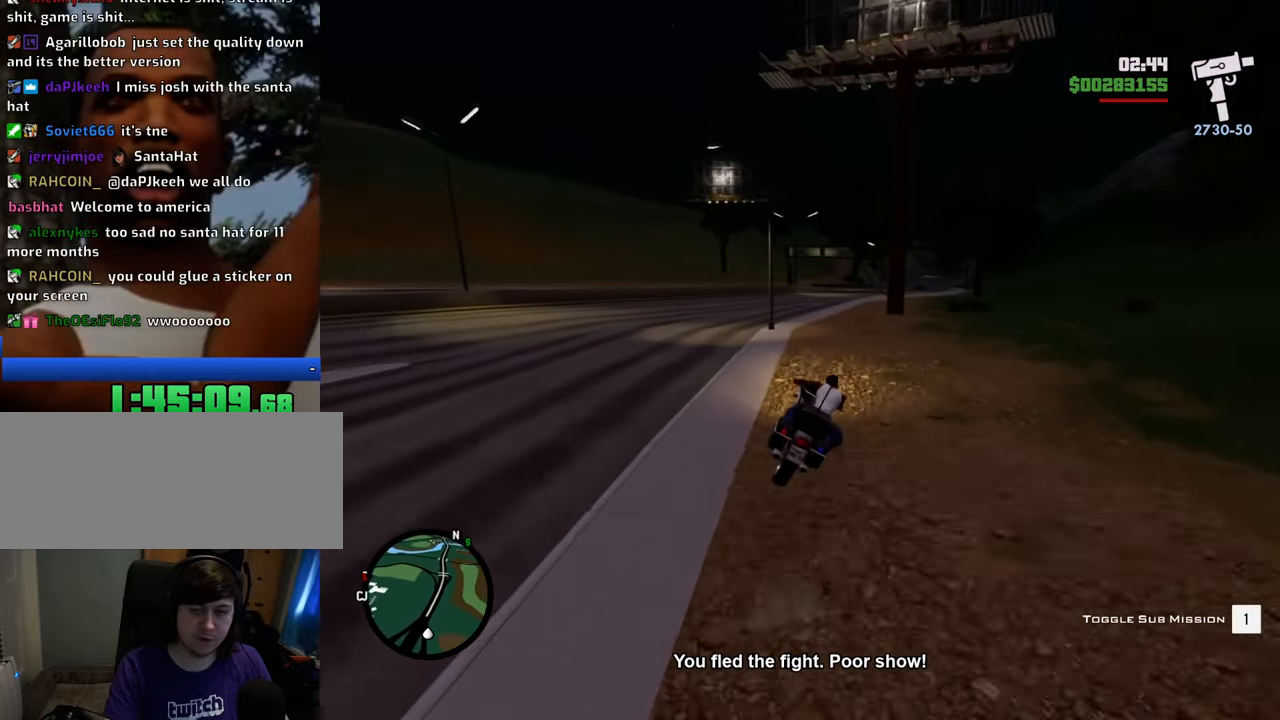
{"keys": ["2", "w"], "mouse": [], "events": [[50, "2", "down"], [184, "2", "up"], [234, "2", "down"], [384, "2", "up"], [468, "2", "down"]]}
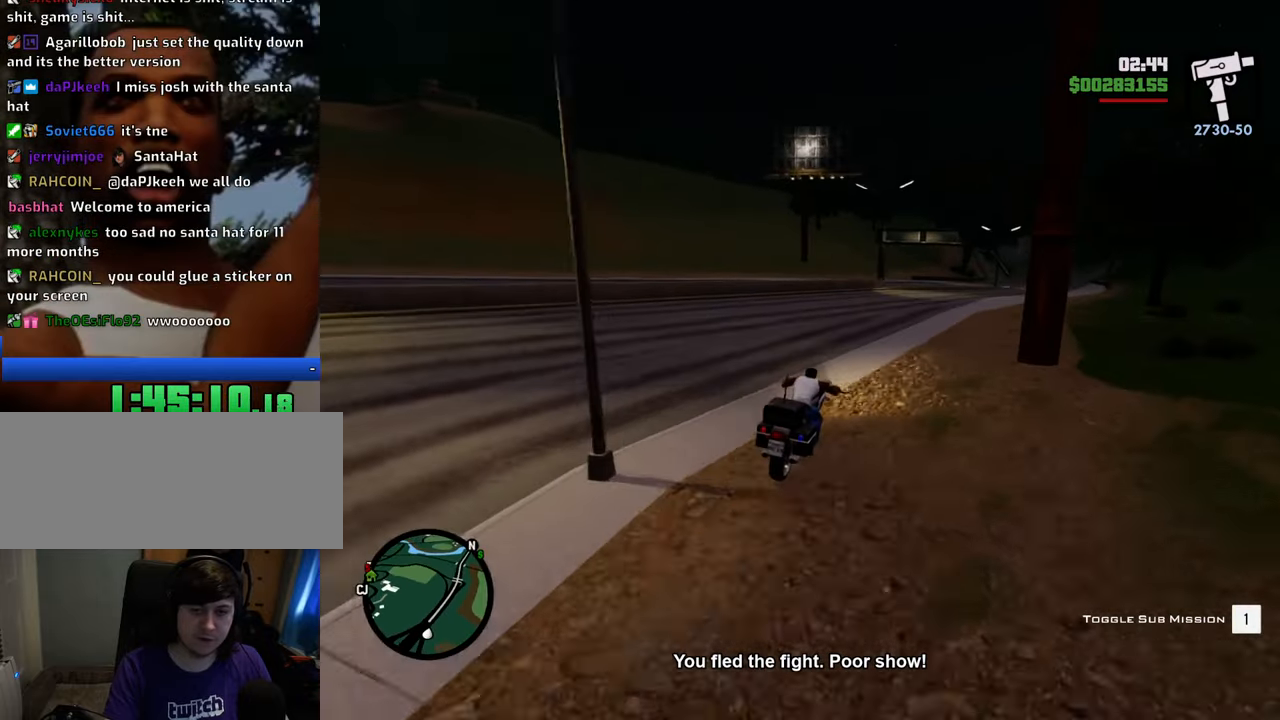
{"keys": [], "mouse": [], "events": [[67, "2", "up"], [150, "2", "down"], [301, "2", "up"], [351, "2", "down"], [485, "2", "up"], [485, "w", "up"]]}
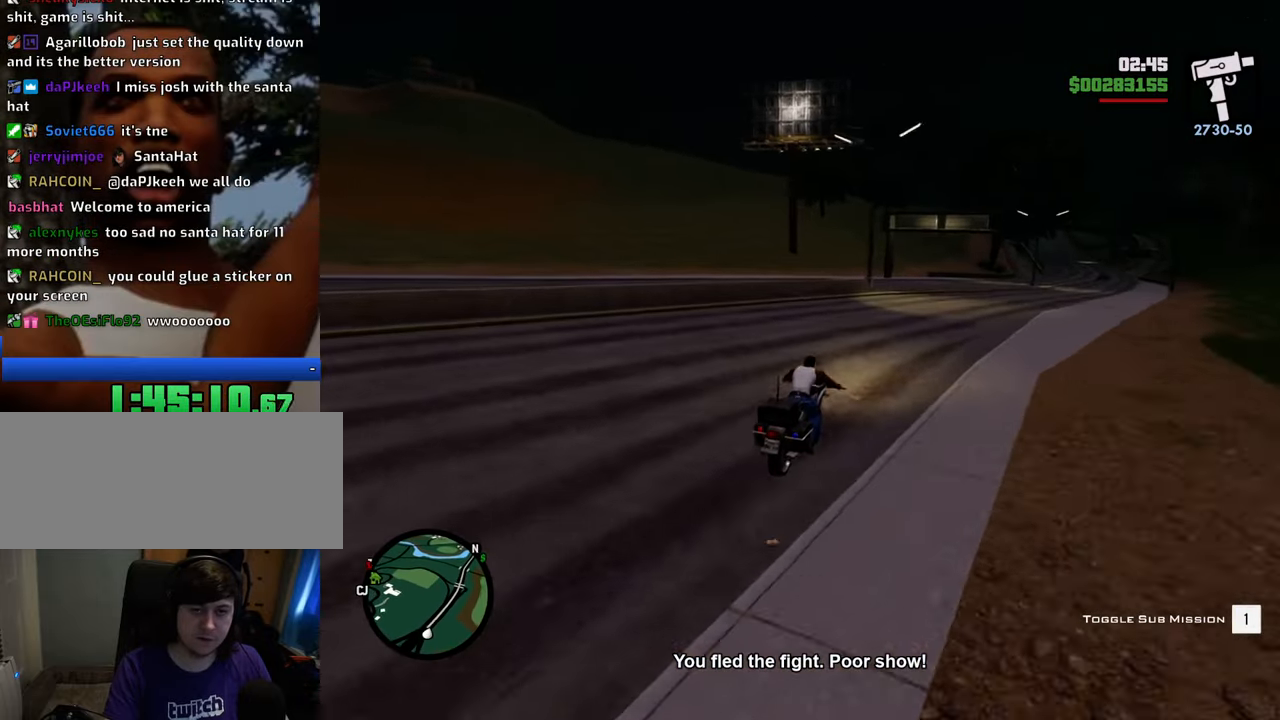
{"keys": ["a", "s", "space"], "mouse": [], "events": [[167, "s", "down"], [217, "s", "up"], [268, "s", "down"], [451, "space", "down"], [501, "a", "down"]]}
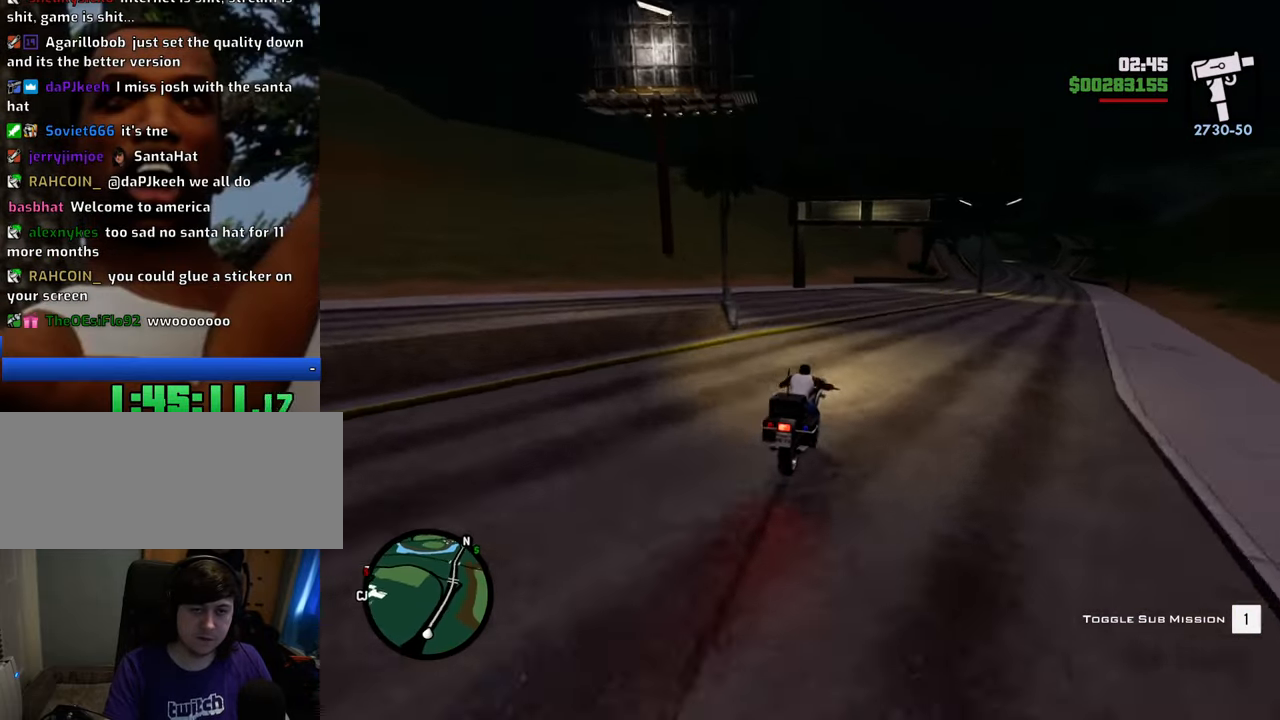
{"keys": ["a", "space"], "mouse": [], "events": [[51, "5", "down"], [134, "s", "up"], [234, "5", "up"]]}
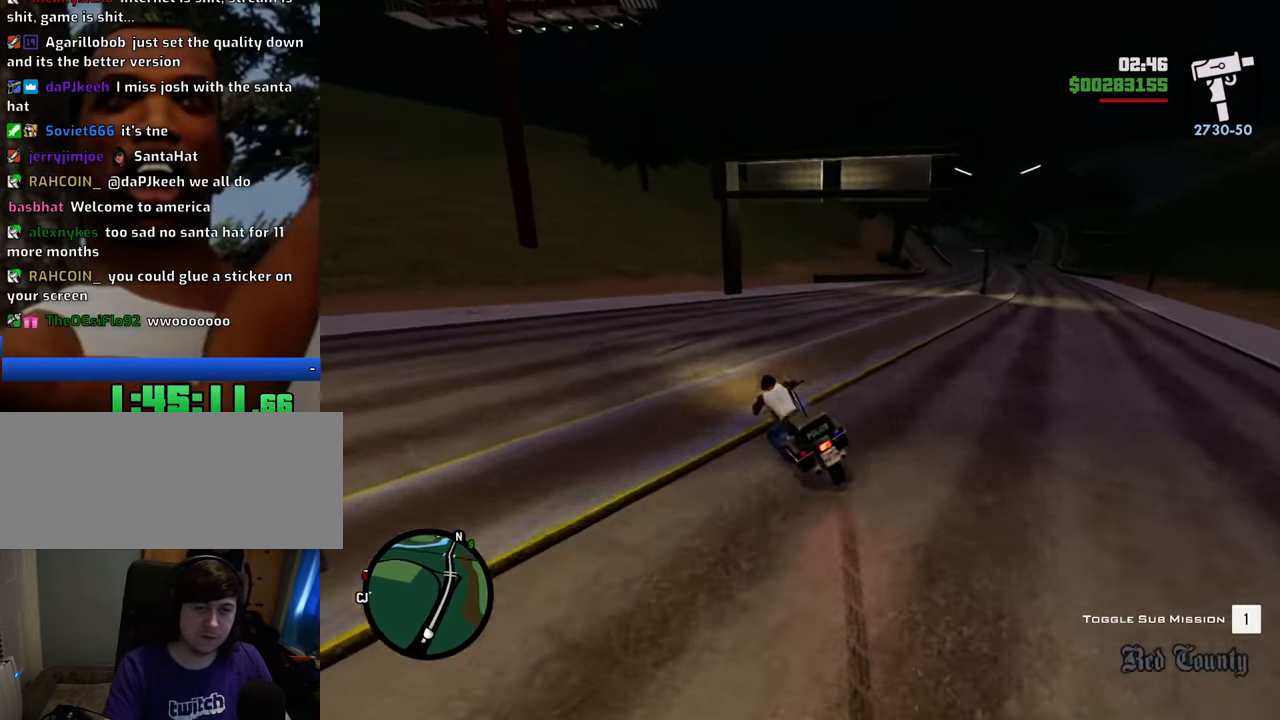
{"keys": ["a", "w"], "mouse": [], "events": [[16, "space", "up"], [116, "2", "down"], [150, "w", "down"], [233, "2", "up"], [284, "2", "down"], [417, "2", "up"]]}
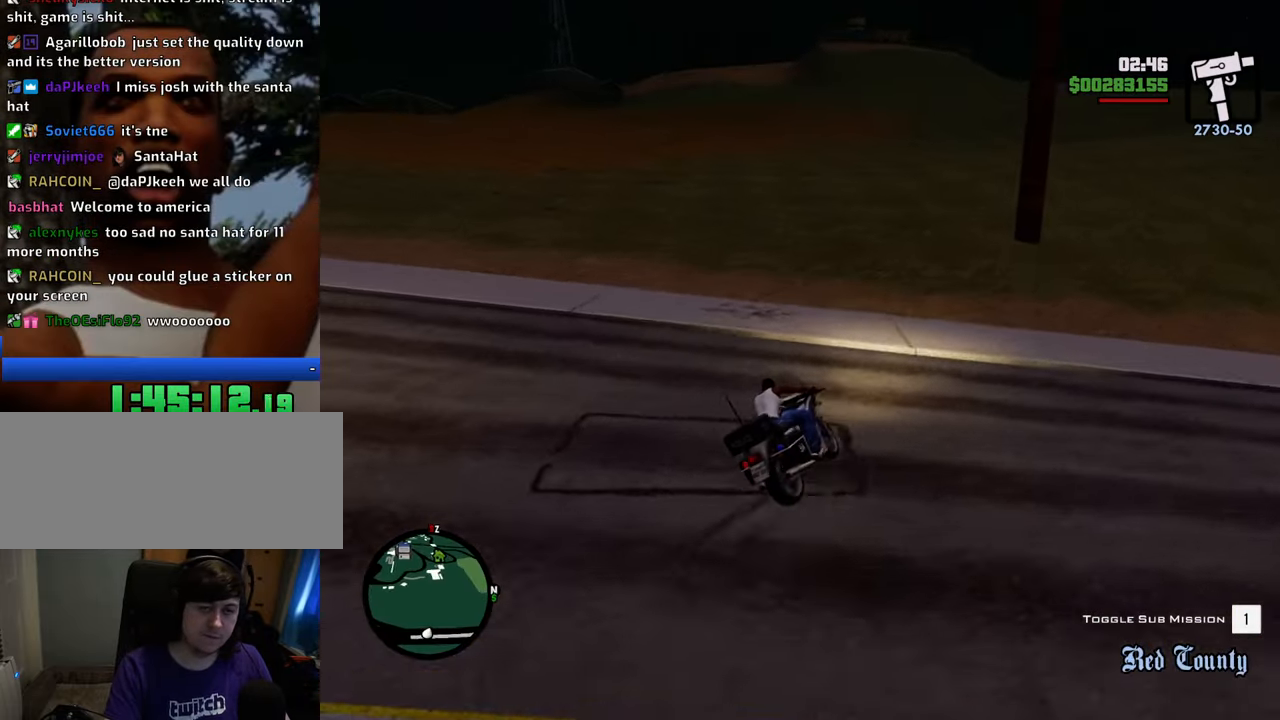
{"keys": ["2", "a", "w"], "mouse": [], "events": [[16, "2", "down"], [150, "2", "up"], [250, "2", "down"], [384, "2", "up"], [484, "2", "down"]]}
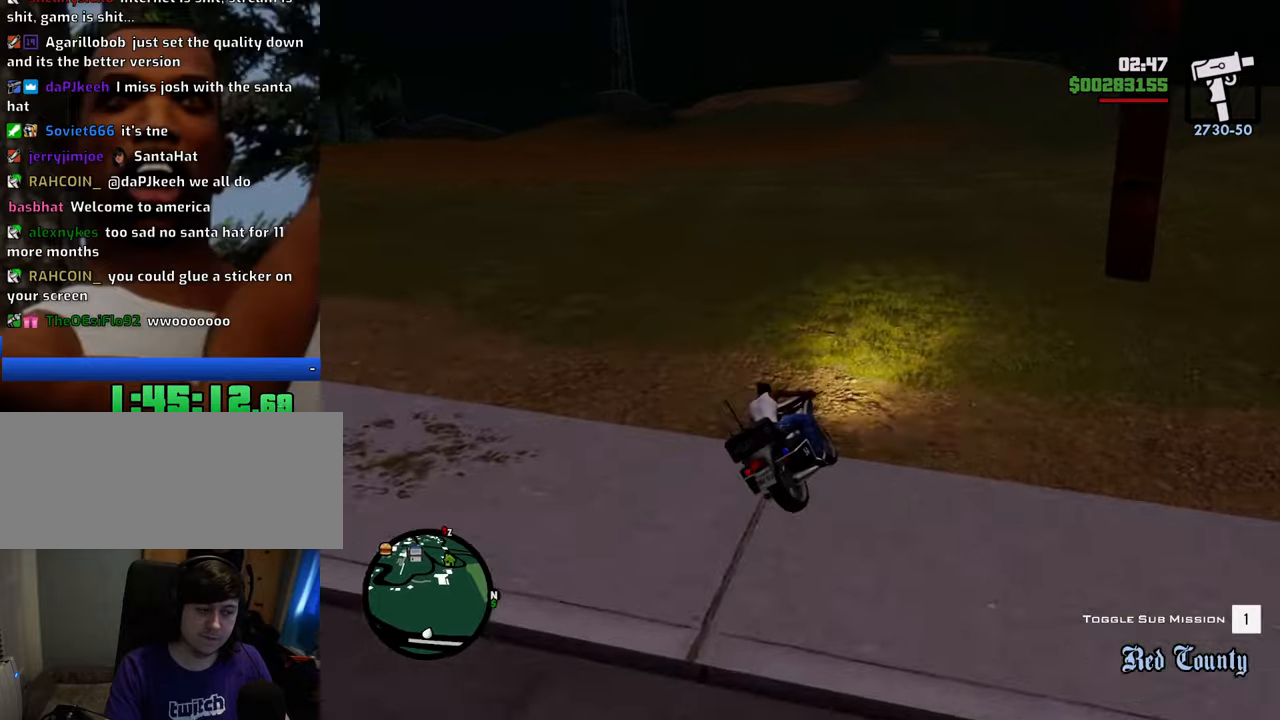
{"keys": ["2", "a", "w"], "mouse": [], "events": [[117, "2", "up"], [167, "2", "down"], [317, "2", "up"], [400, "2", "down"]]}
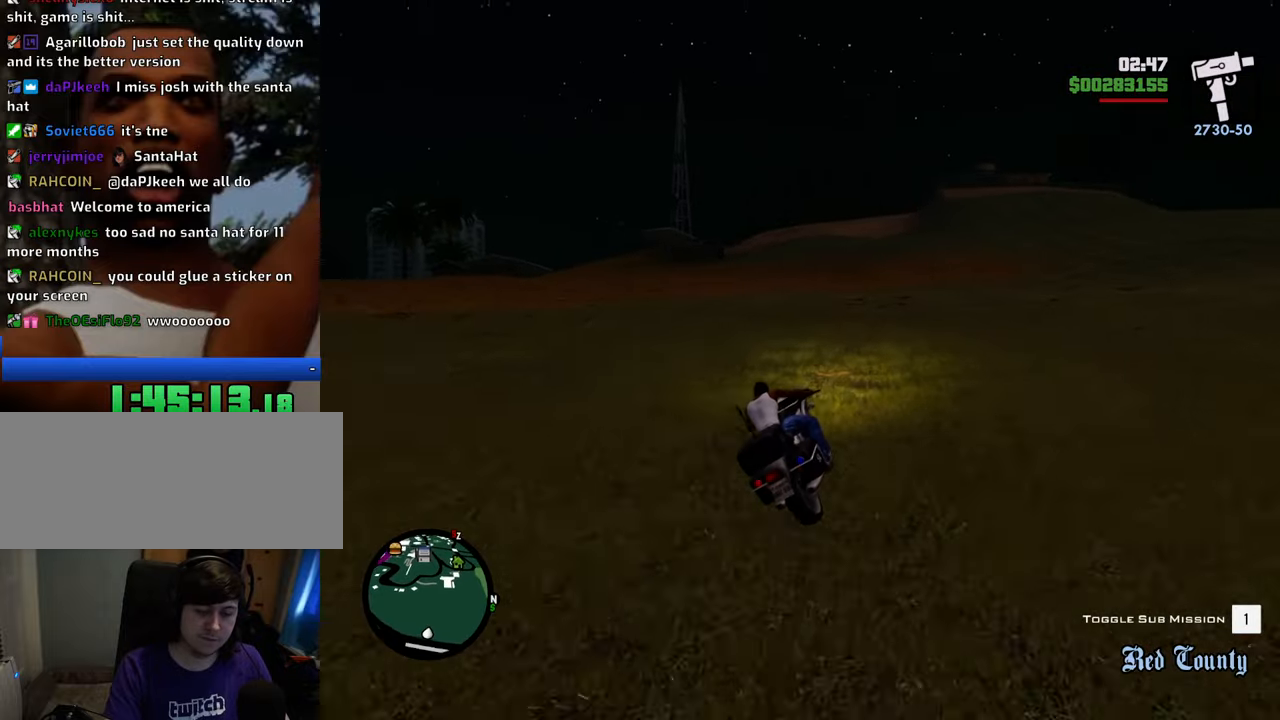
{"keys": ["w"], "mouse": [], "events": [[50, "2", "up"], [133, "2", "down"], [284, "2", "up"], [334, "2", "down"], [417, "a", "up"], [467, "2", "up"]]}
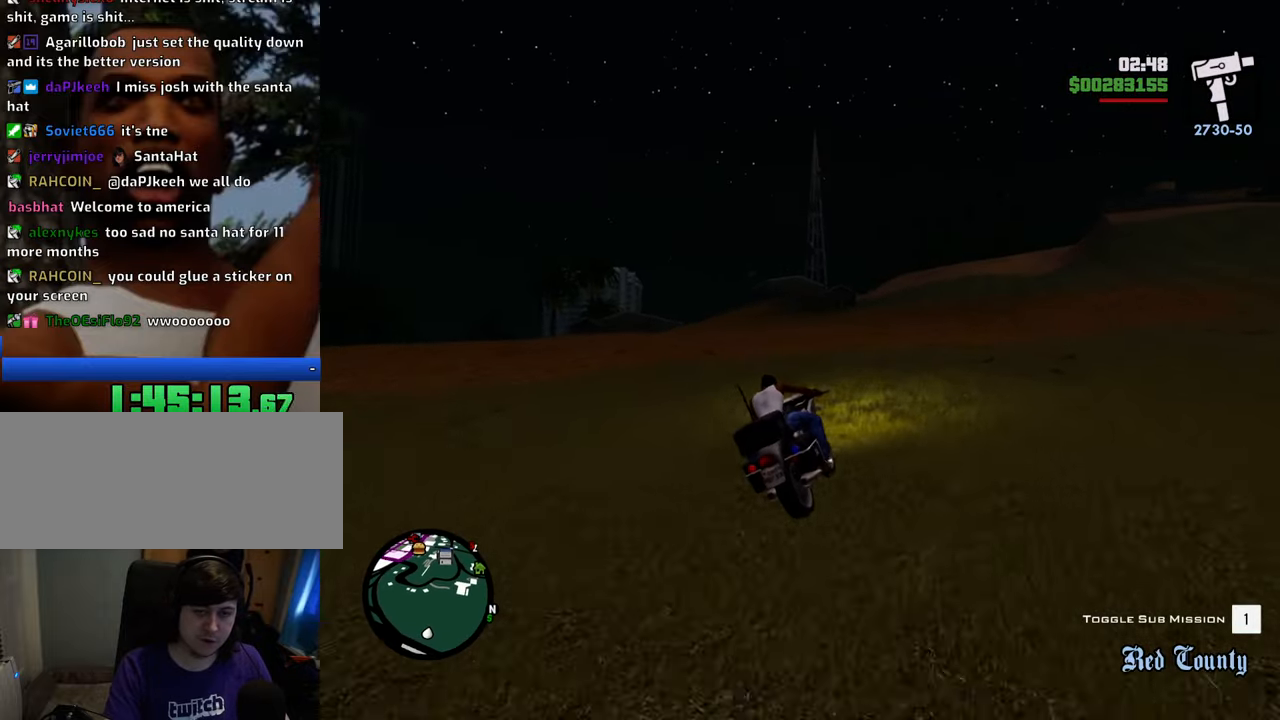
{"keys": ["2", "w"], "mouse": [], "events": [[34, "2", "down"], [167, "2", "up"], [267, "2", "down"], [368, "2", "up"], [451, "2", "down"]]}
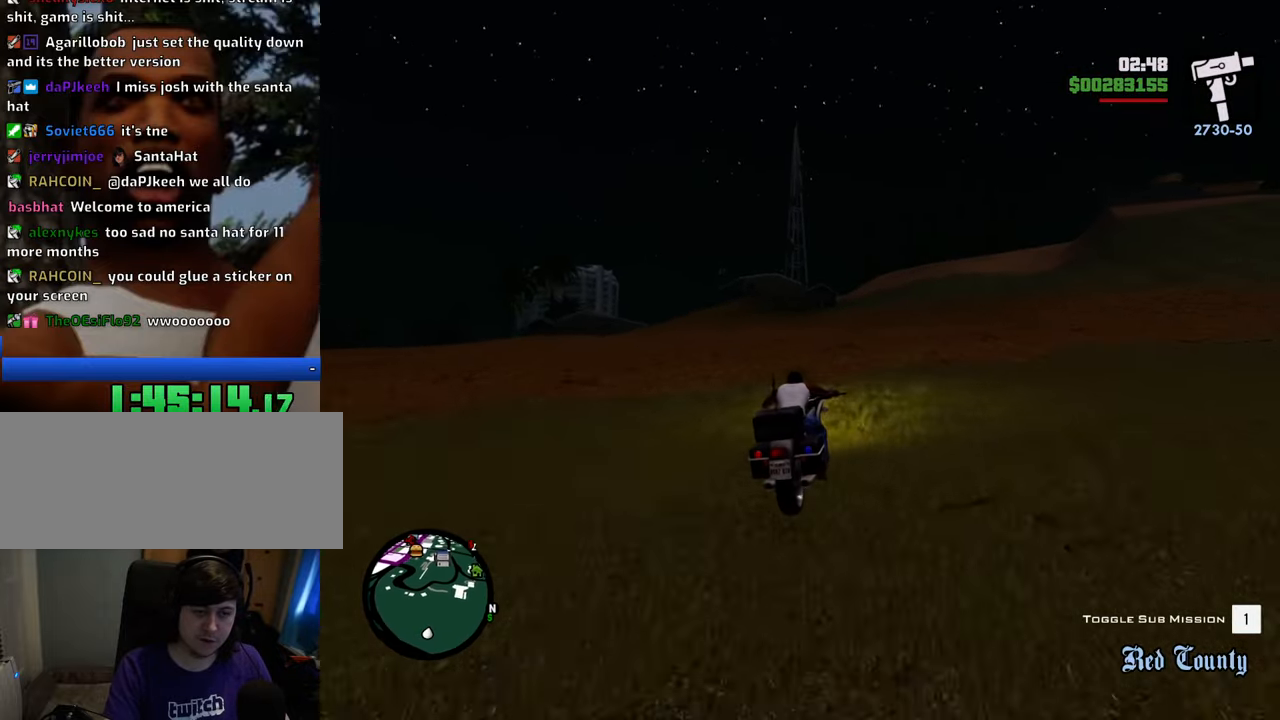
{"keys": ["w"], "mouse": [], "events": [[101, "2", "up"], [134, "2", "down"], [284, "2", "up"], [334, "2", "down"], [468, "2", "up"]]}
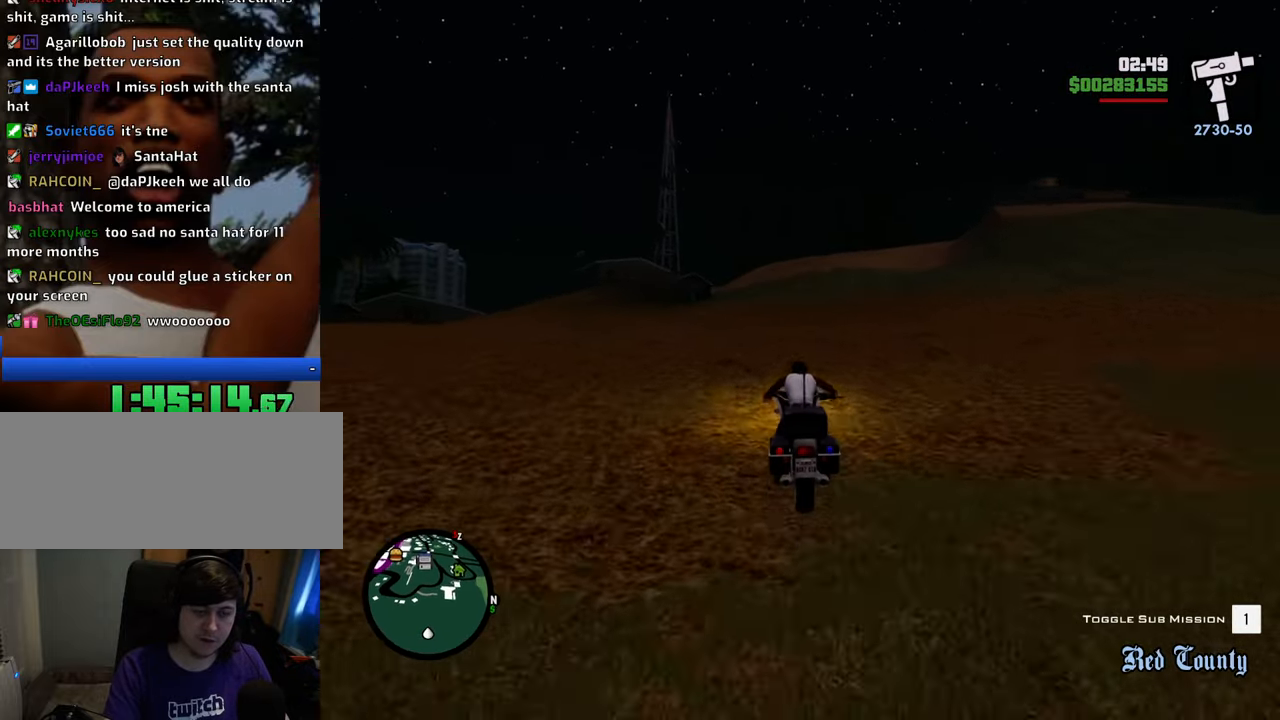
{"keys": ["2", "d", "w"], "mouse": [], "events": [[67, "2", "down"], [151, "2", "up"], [301, "2", "down"], [385, "2", "up"], [385, "d", "down"], [485, "2", "down"]]}
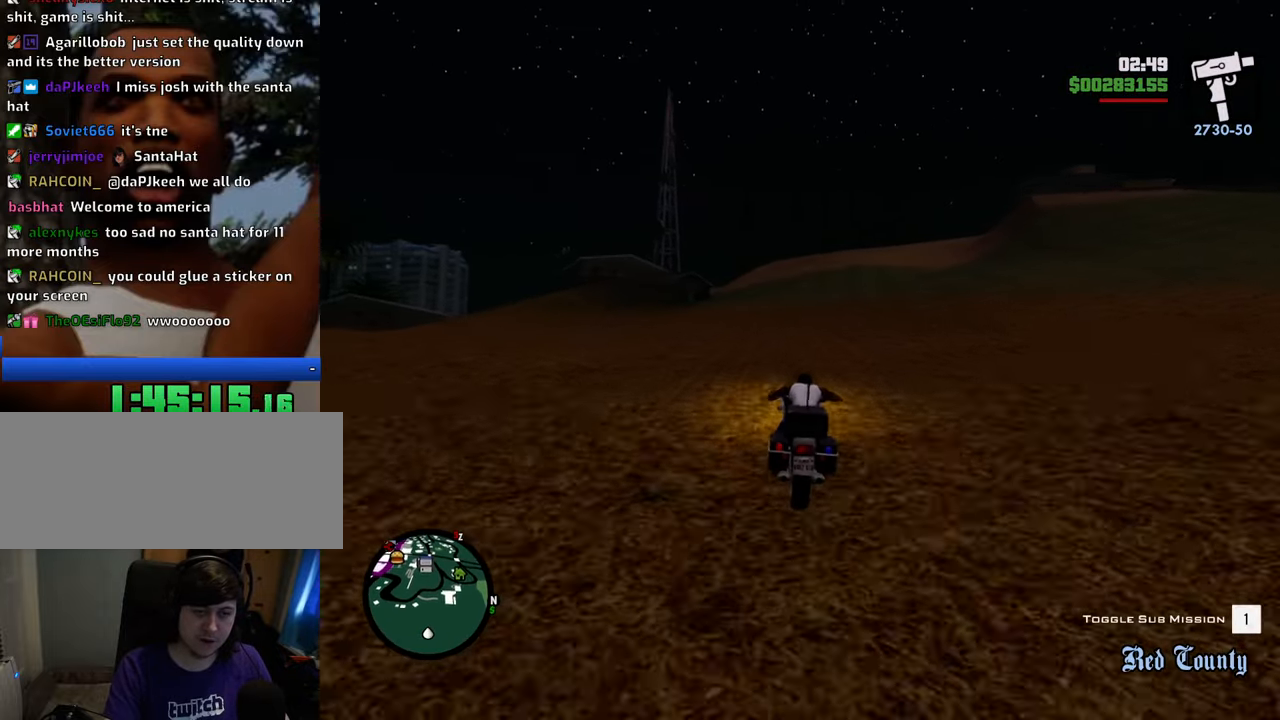
{"keys": ["w"], "mouse": [], "events": [[33, "d", "up"], [83, "2", "up"], [167, "2", "down"], [317, "2", "up"], [401, "2", "down"], [501, "2", "up"]]}
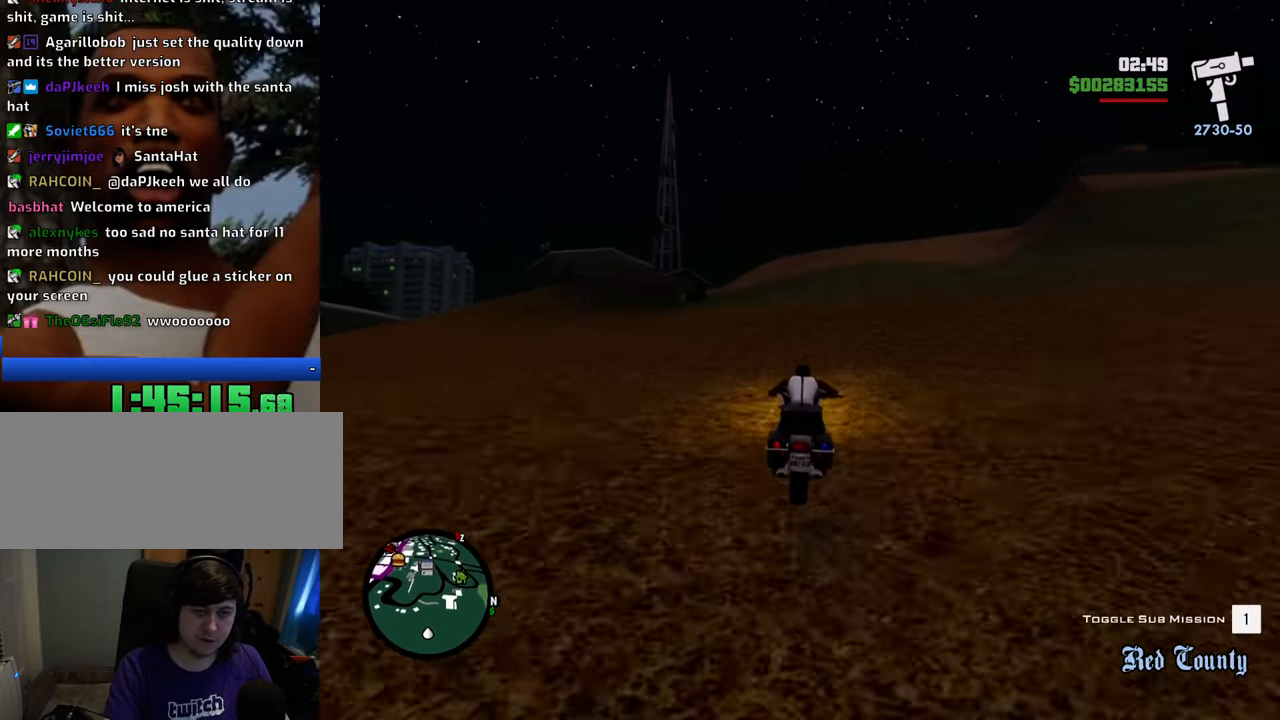
{"keys": ["w"], "mouse": [], "events": [[100, "2", "down"], [234, "2", "up"], [334, "2", "down"], [467, "2", "up"]]}
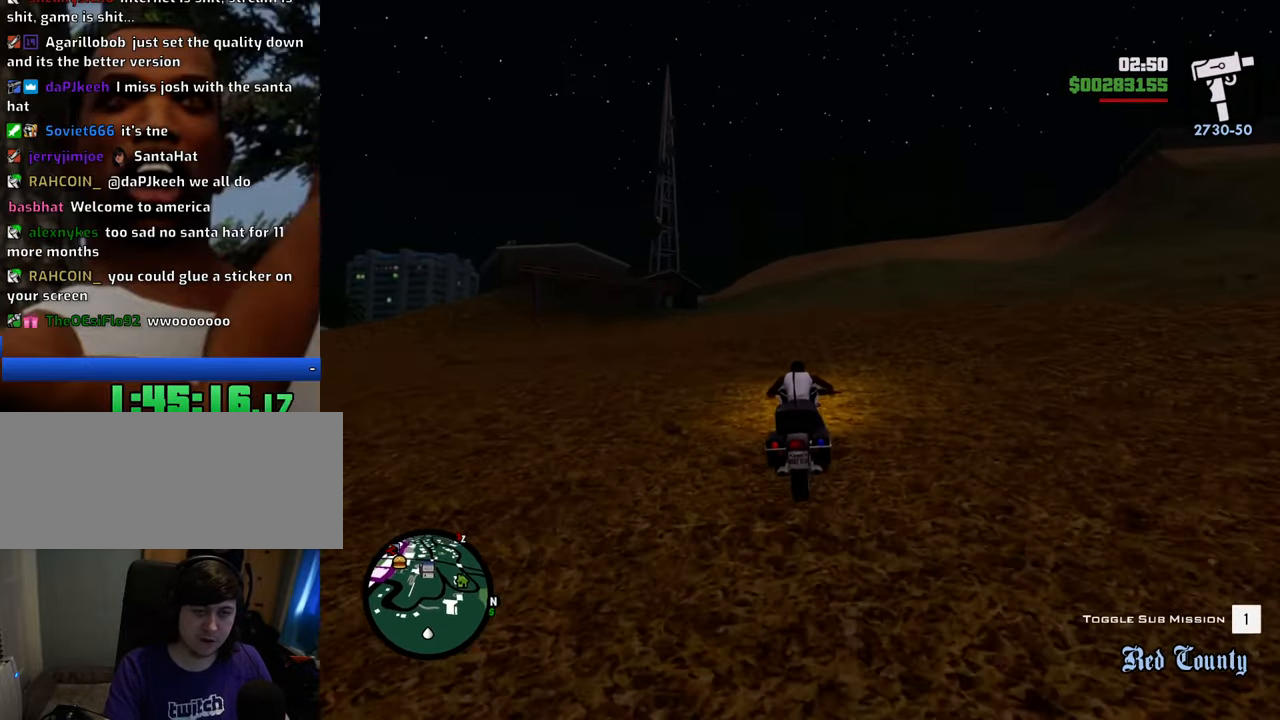
{"keys": ["2", "w"], "mouse": [], "events": [[67, "2", "down"], [150, "2", "up"], [250, "2", "down"], [384, "2", "up"], [484, "2", "down"]]}
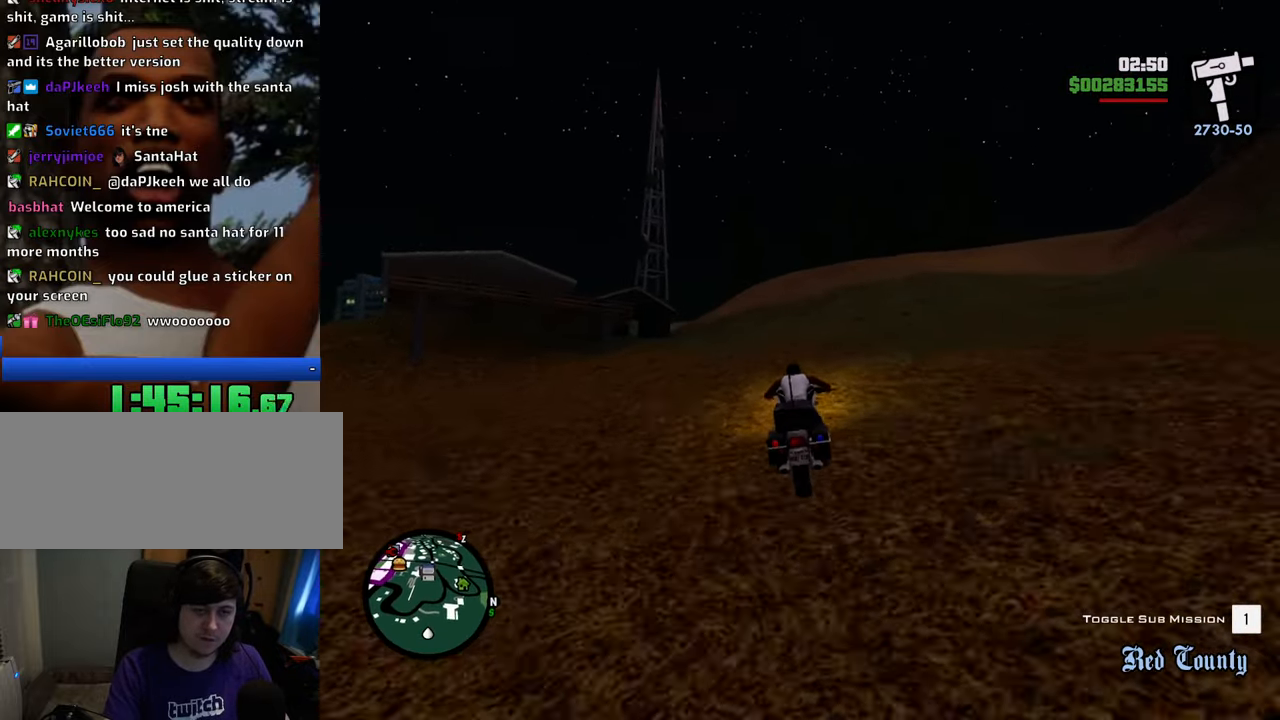
{"keys": ["w"], "mouse": [], "events": [[134, "2", "up"]]}
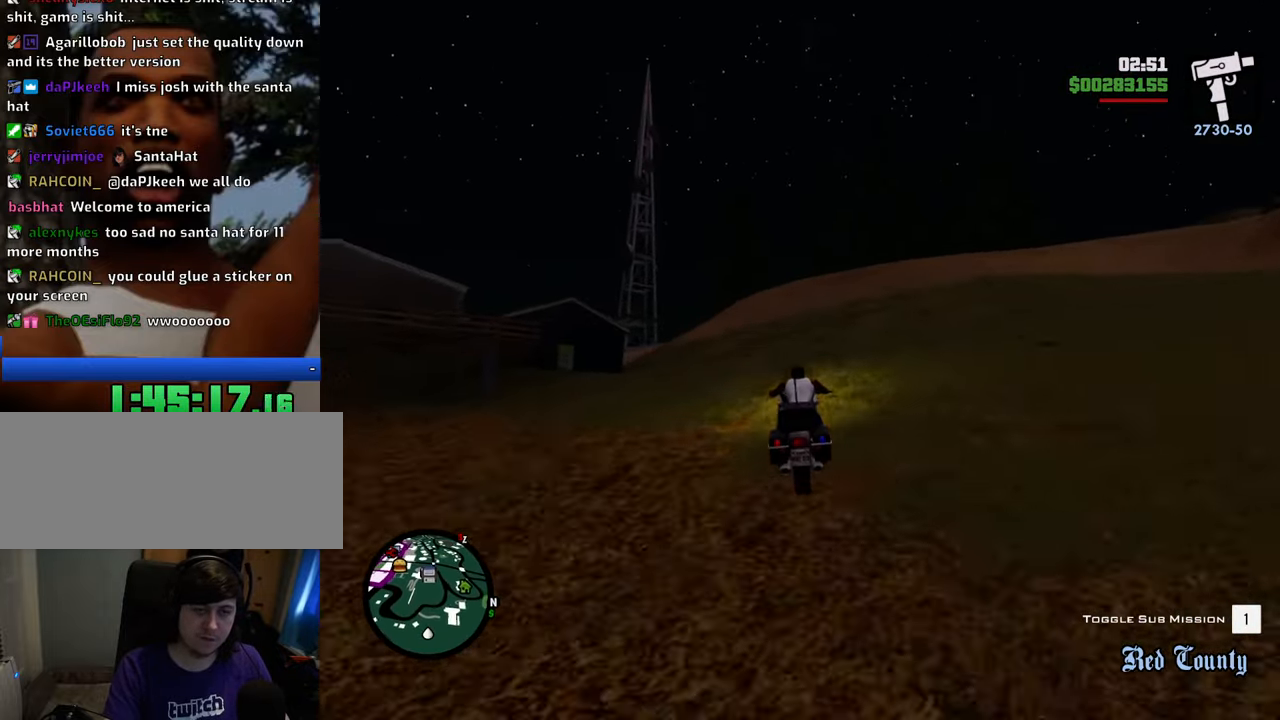
{"keys": ["2", "w"], "mouse": [], "events": [[284, "d", "down"], [385, "d", "up"], [419, "2", "down"]]}
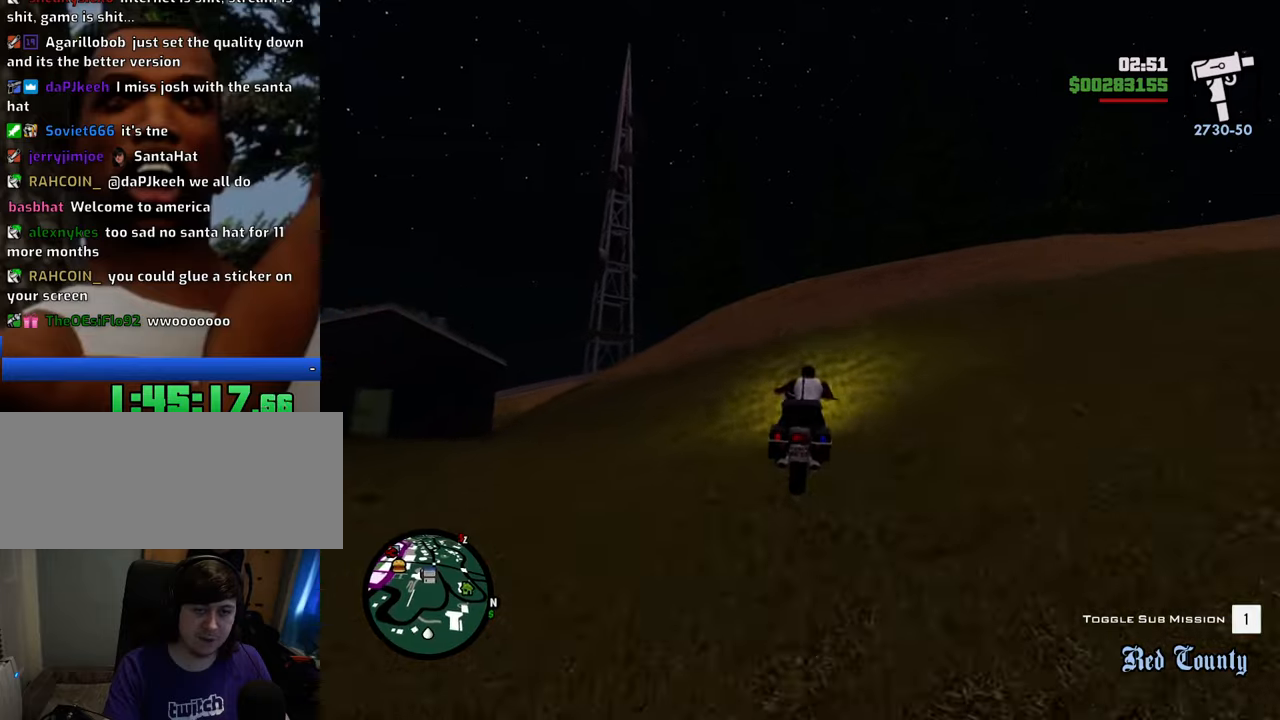
{"keys": ["w"], "mouse": [], "events": [[67, "2", "up"], [150, "2", "down"], [301, "2", "up"], [351, "2", "down"], [484, "2", "up"]]}
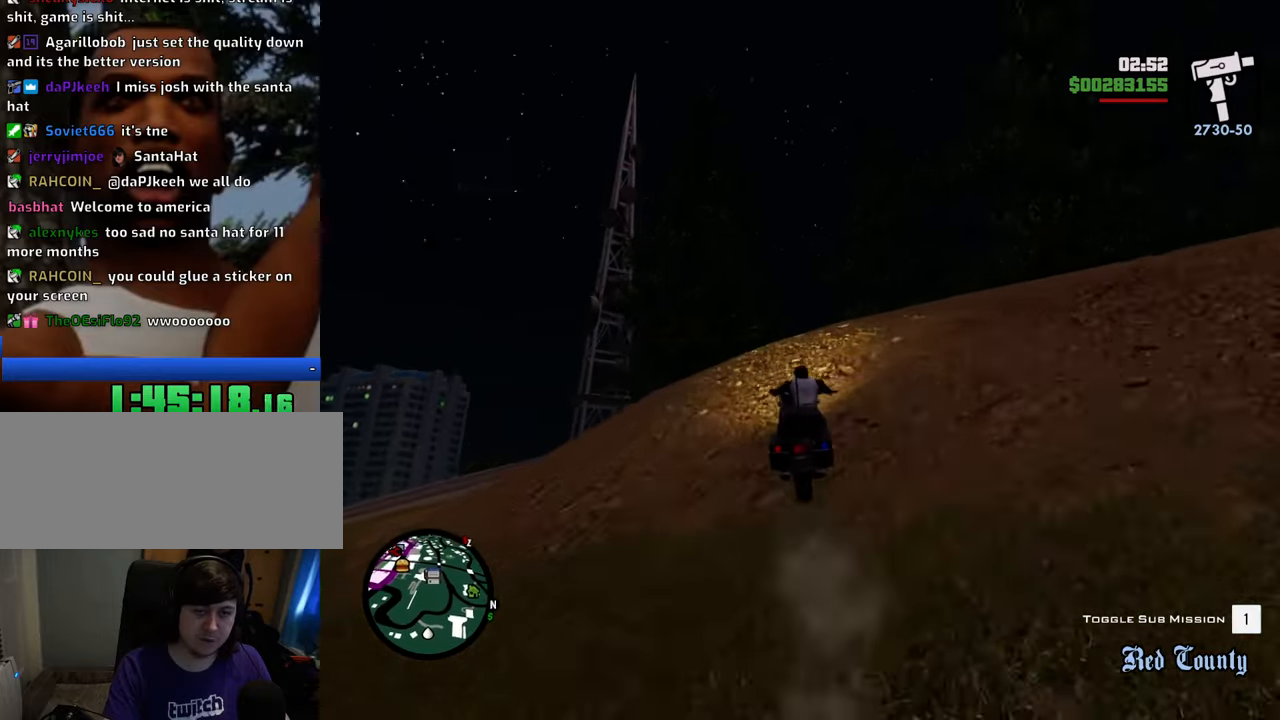
{"keys": ["2", "w"], "mouse": [], "events": [[34, "d", "down"], [84, "2", "down"], [84, "d", "up"], [217, "2", "up"], [318, "2", "down"], [401, "2", "up"], [501, "2", "down"]]}
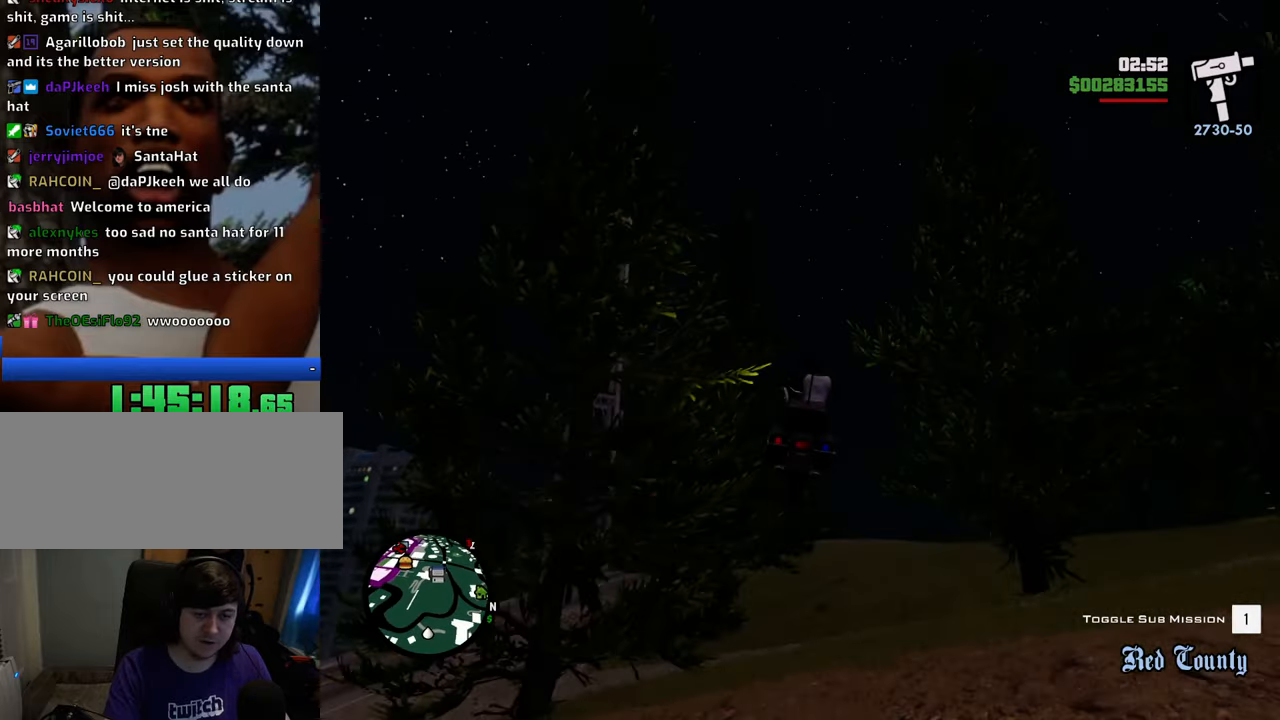
{"keys": ["w"], "mouse": [], "events": [[101, "2", "up"], [184, "2", "down"], [284, "2", "up"]]}
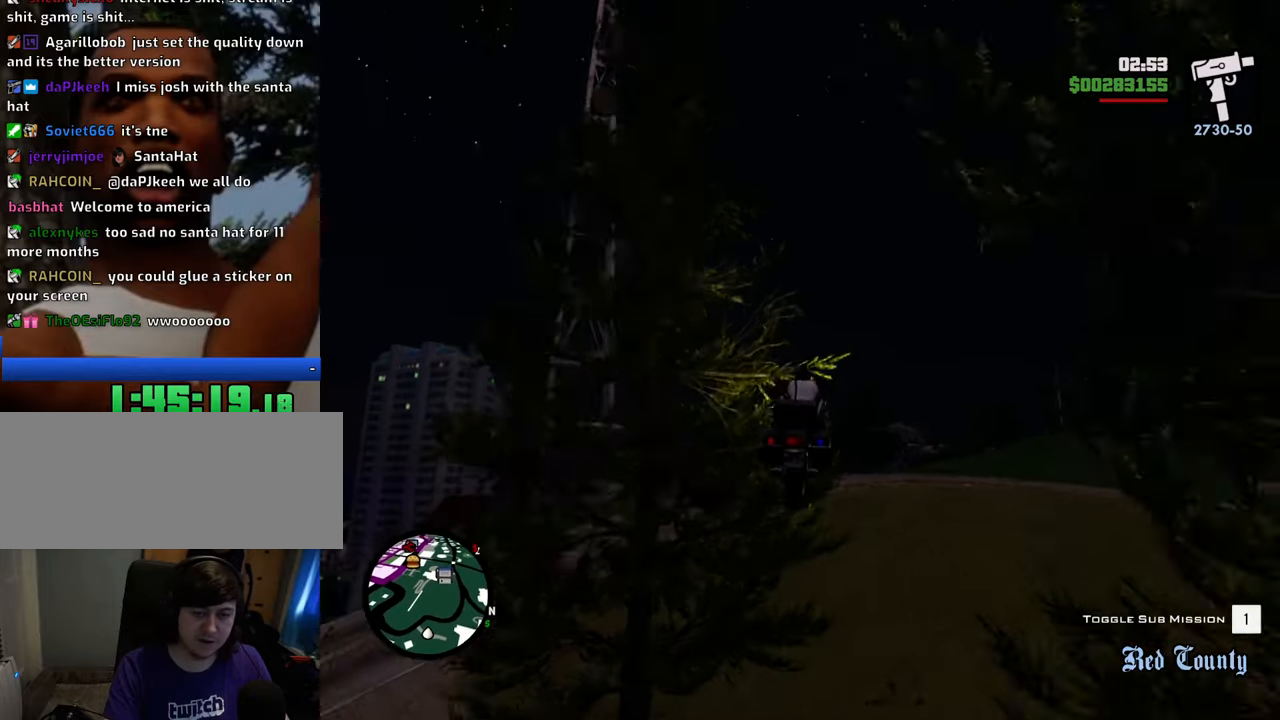
{"keys": ["w"], "mouse": [], "events": [[17, "5", "down"], [117, "5", "up"]]}
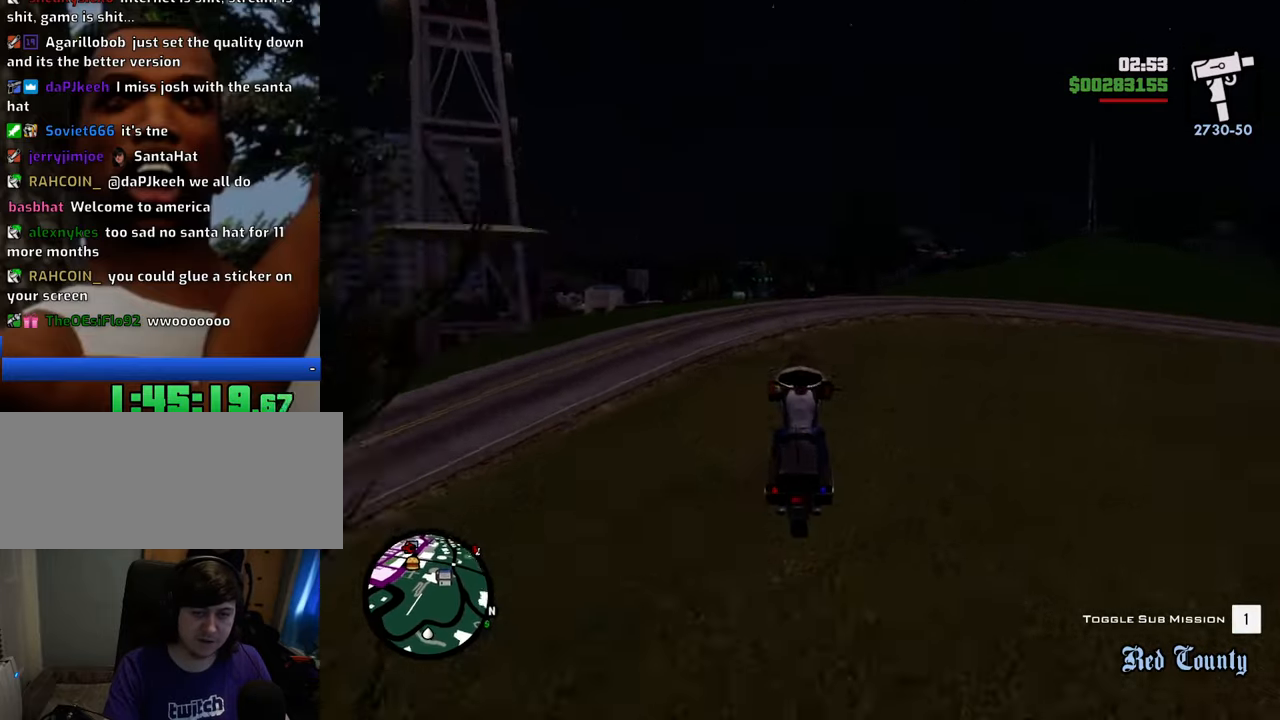
{"keys": ["d", "w"], "mouse": [], "events": [[66, "d", "down"]]}
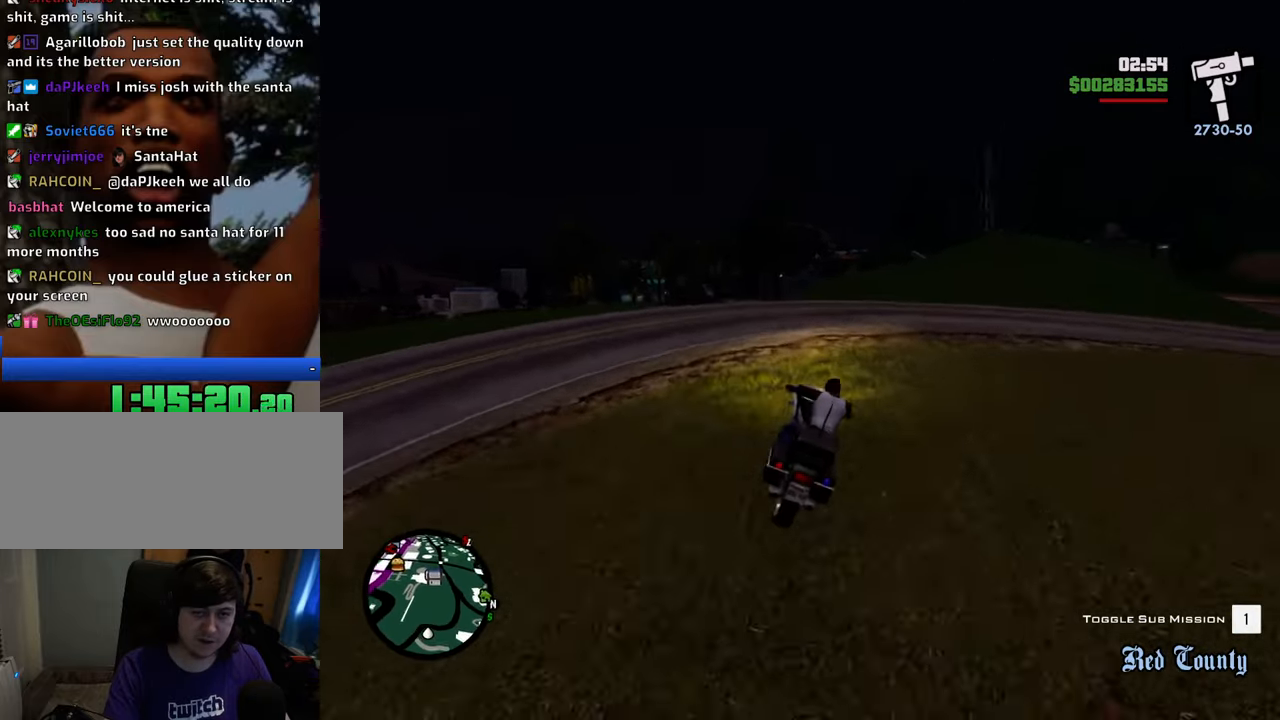
{"keys": ["d", "w"], "mouse": [], "events": [[167, "d", "up"], [217, "a", "down"], [317, "a", "up"], [451, "d", "down"]]}